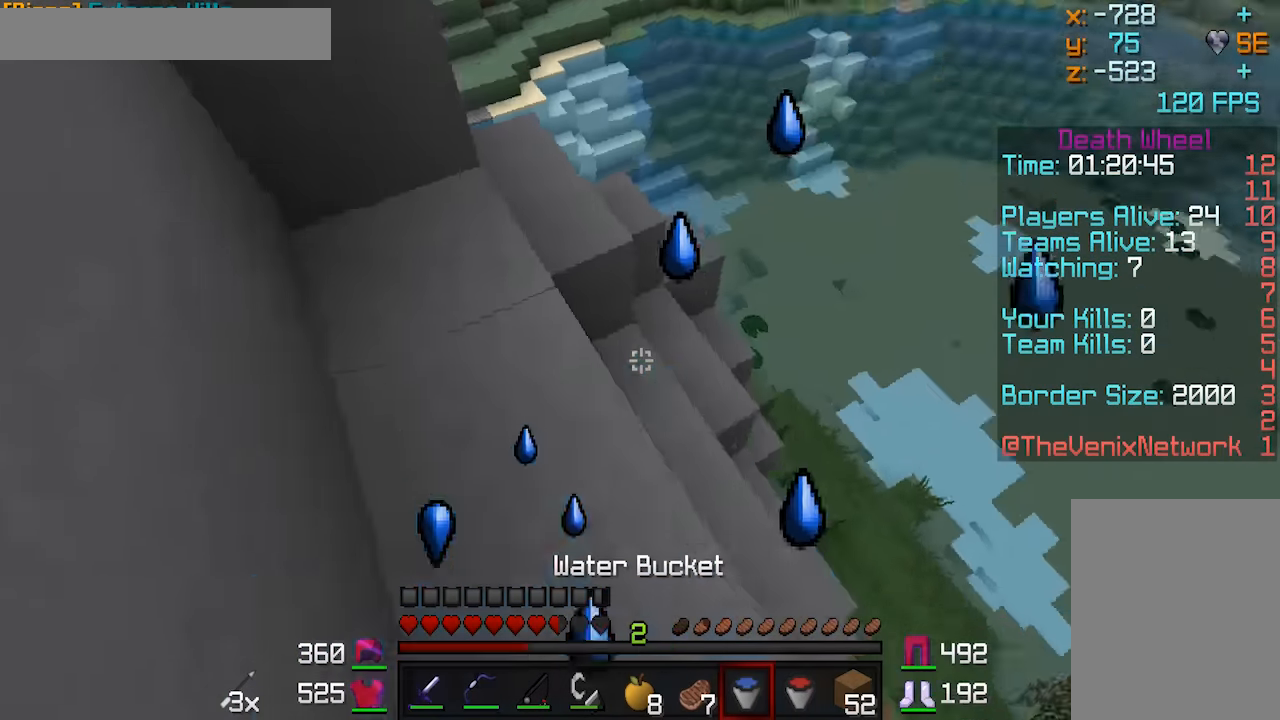
Gameplay with keyboard and mouse; each line is a JSON object with the keys and mouse buttons held at the frame after it. "events" lists presses ("down") and releases ("up") of "a", "d", "s", "w", "mouse_left" and "mouse_right" between this image and that frame as [ms after this image, input, new state], when the widget could be followed in between. "mouse_left", "mouse_right" = the "left", "right" buttons of the "mouse" list. No other keys are recorded. Fast repeated clicks can show as one long hold. Mouse movement is not recorded.
{"keys": ["w"], "mouse": [], "events": [[34, "w", "down"], [284, "a", "down"], [434, "a", "up"]]}
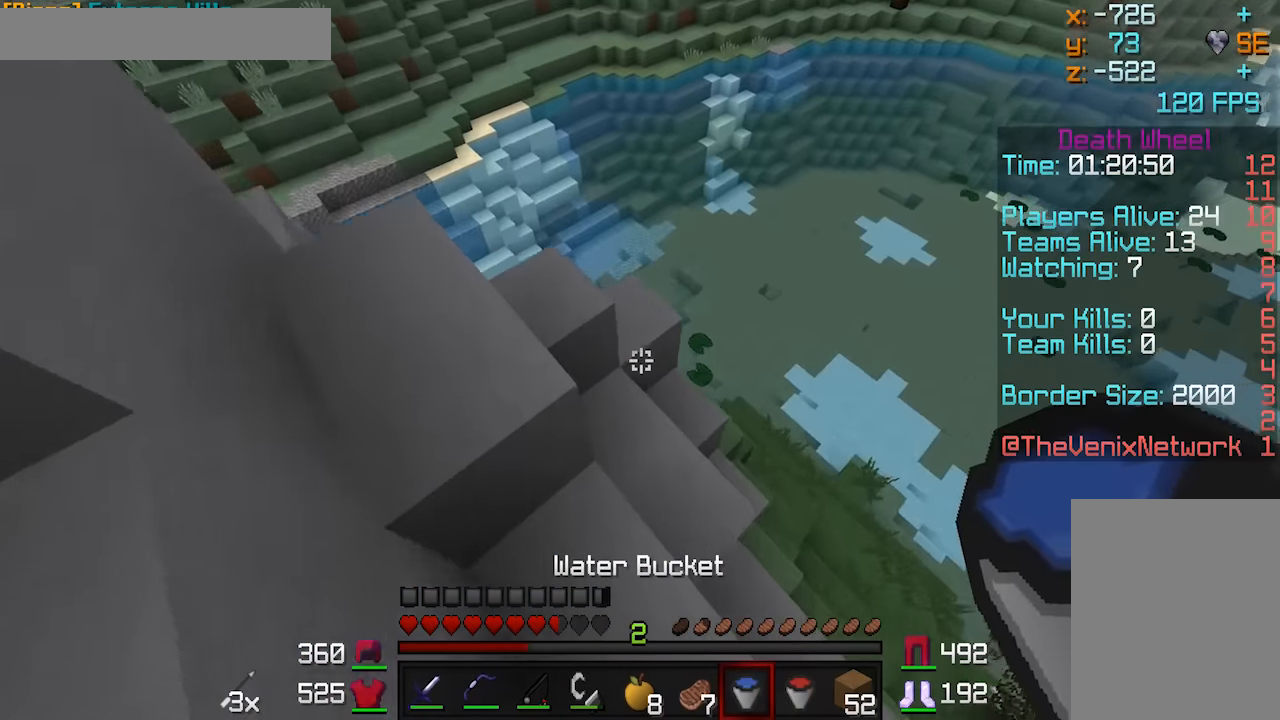
{"keys": ["a", "w"], "mouse": [], "events": [[84, "d", "down"], [234, "d", "up"], [334, "a", "down"]]}
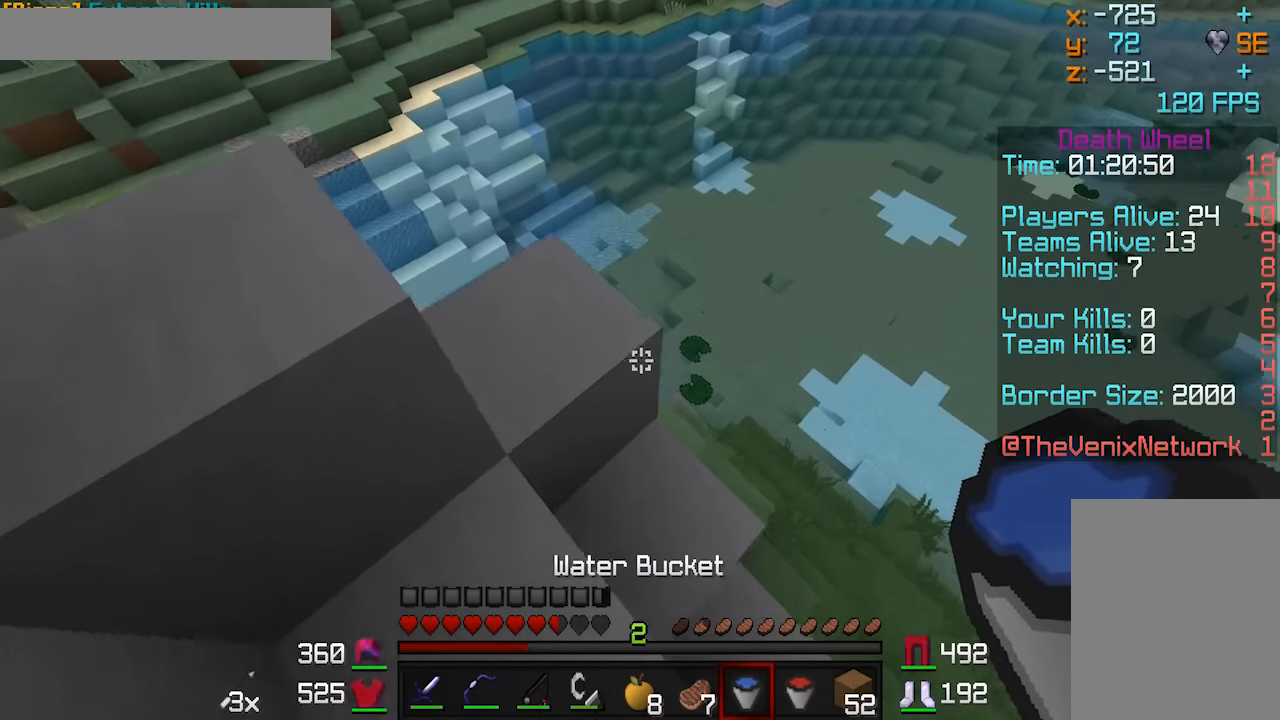
{"keys": [], "mouse": [], "events": [[184, "a", "up"], [334, "w", "up"]]}
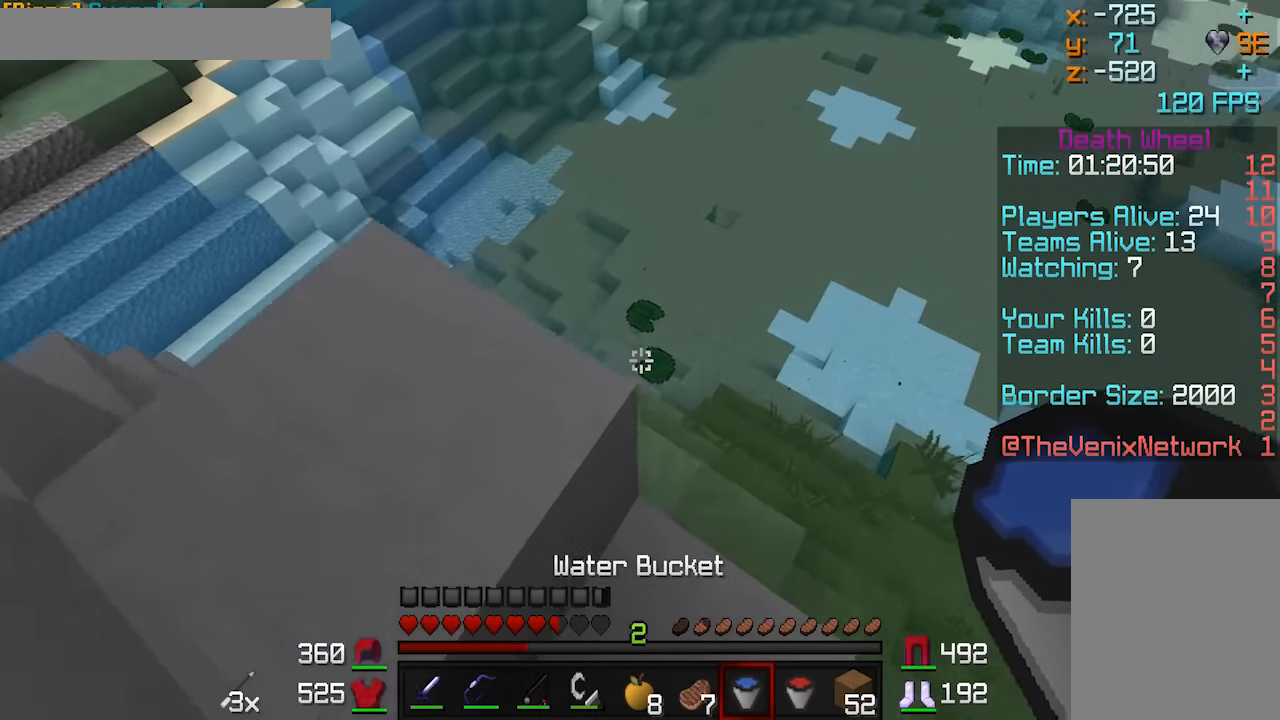
{"keys": ["w"], "mouse": [], "events": [[84, "a", "down"], [84, "w", "down"], [234, "a", "up"], [284, "w", "up"], [484, "w", "down"]]}
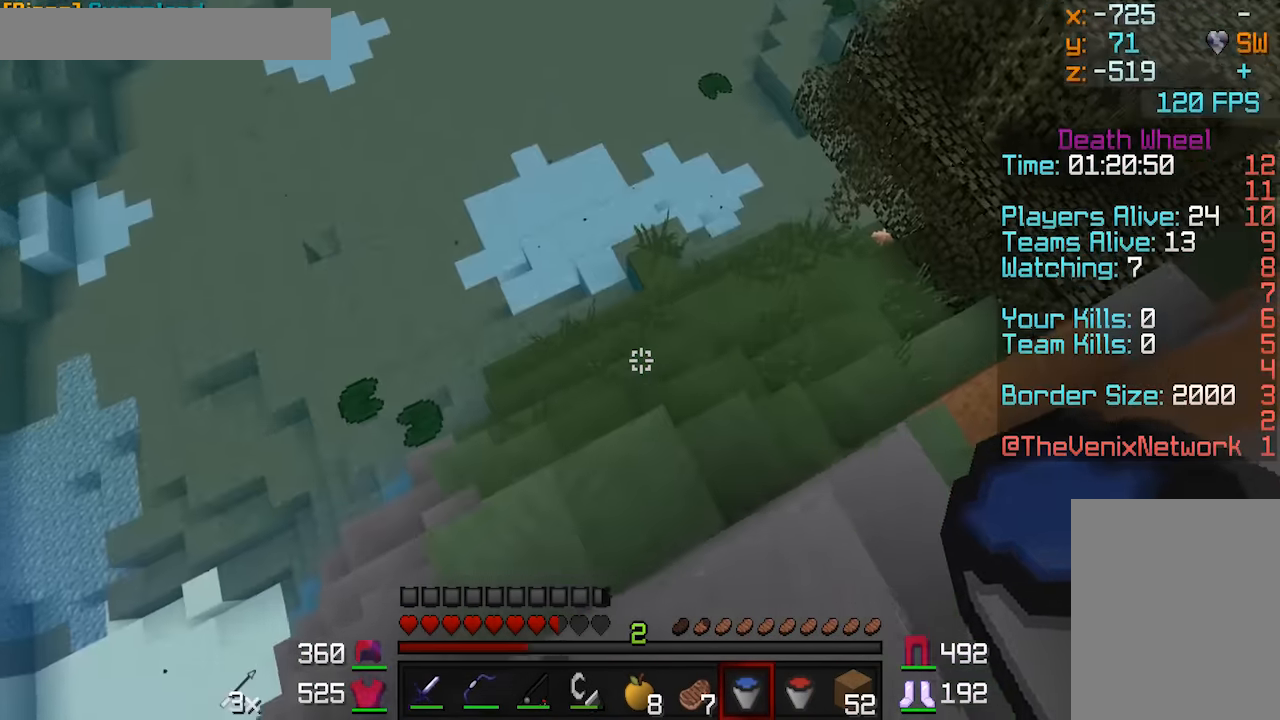
{"keys": ["d", "w"], "mouse": [], "events": [[84, "a", "down"], [184, "a", "up"], [184, "w", "up"], [334, "d", "down"], [434, "w", "down"]]}
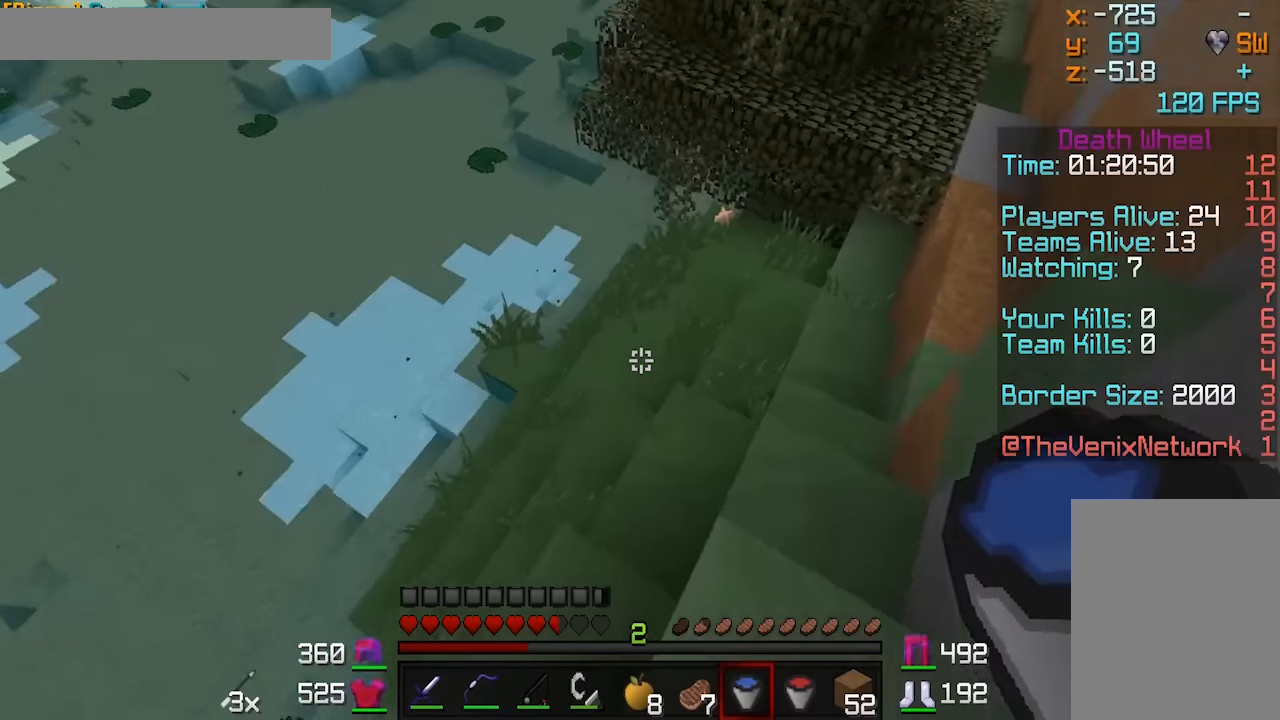
{"keys": ["d", "w"], "mouse": [], "events": [[234, "w", "up"], [434, "w", "down"]]}
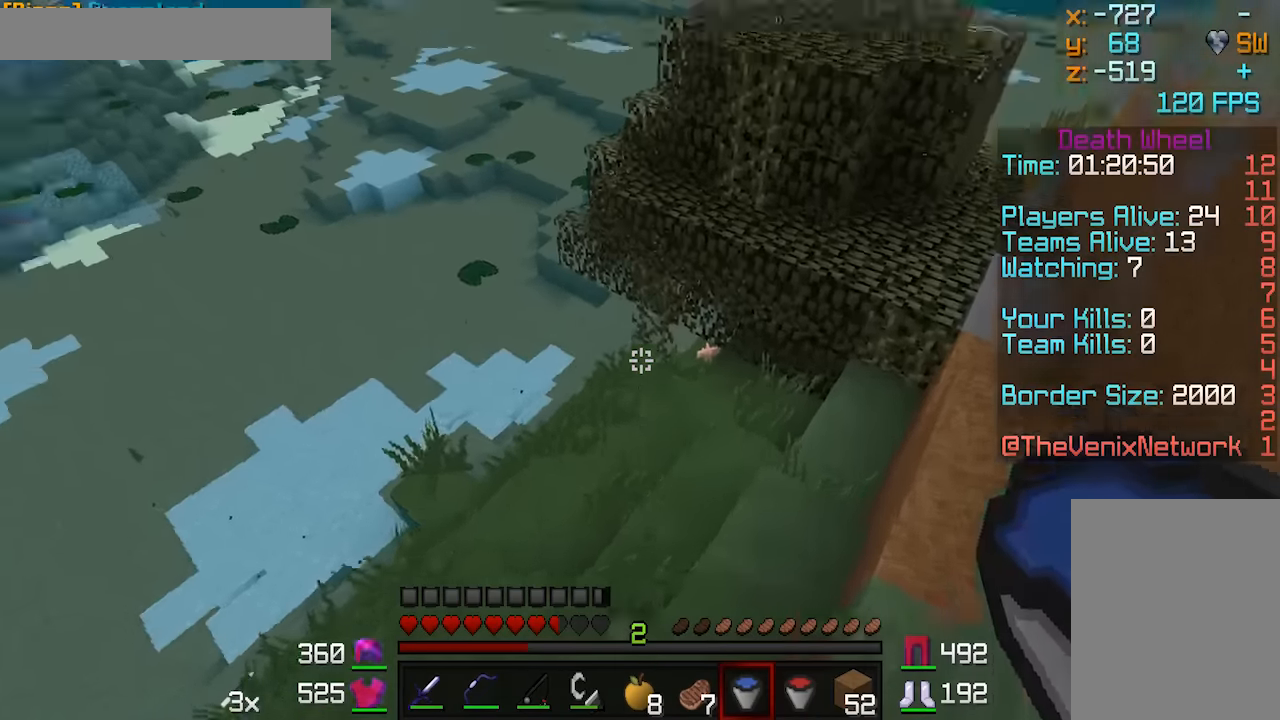
{"keys": ["d"], "mouse": [], "events": [[284, "w", "up"]]}
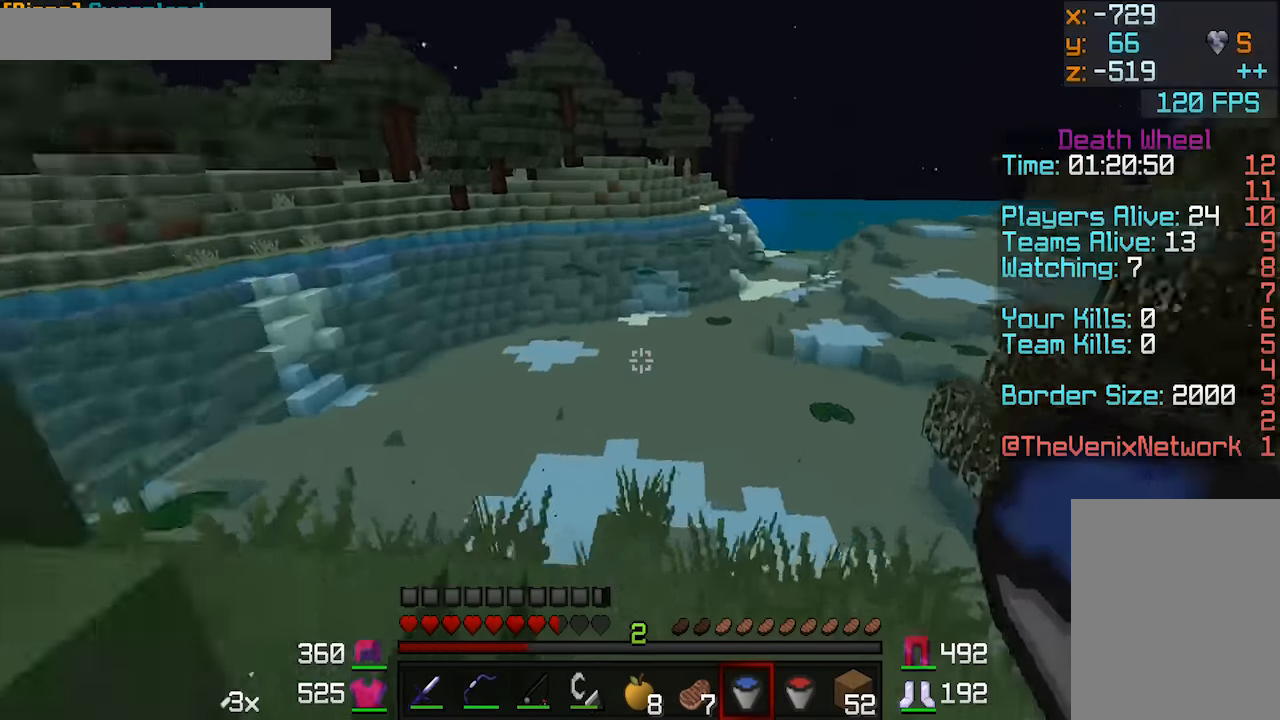
{"keys": ["d", "w"], "mouse": [], "events": [[84, "w", "down"]]}
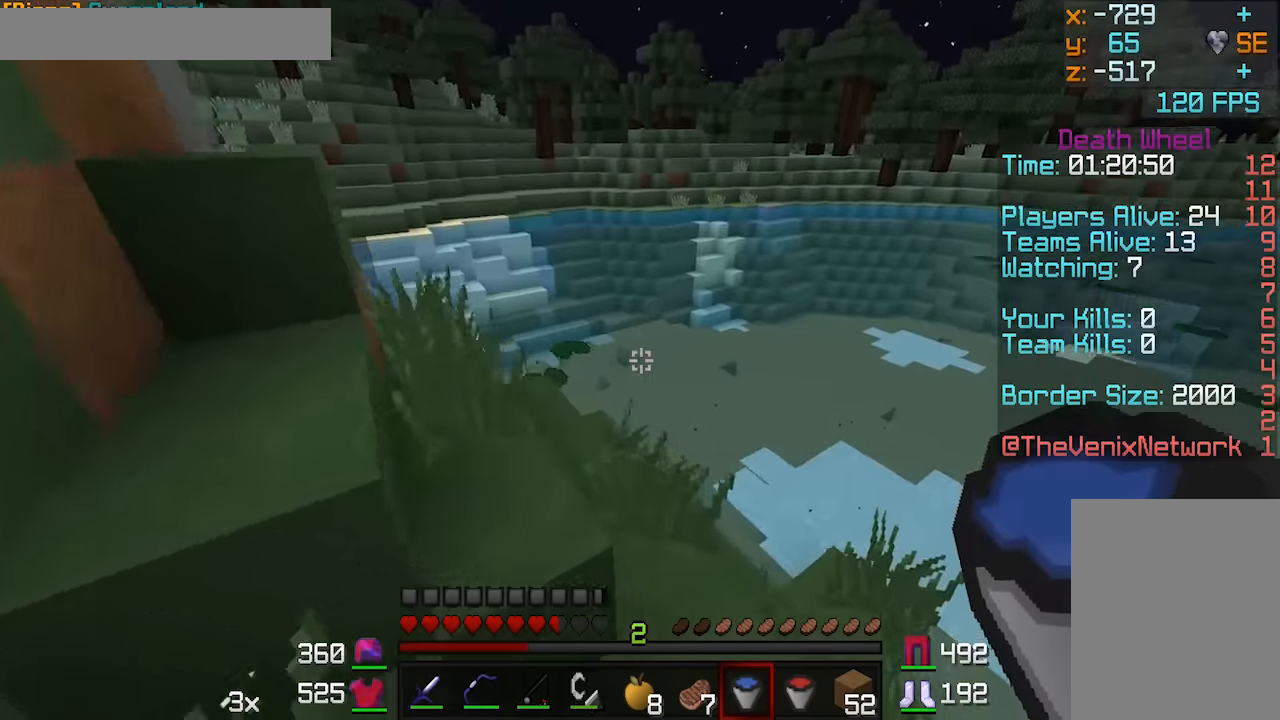
{"keys": ["w"], "mouse": [], "events": [[184, "d", "up"]]}
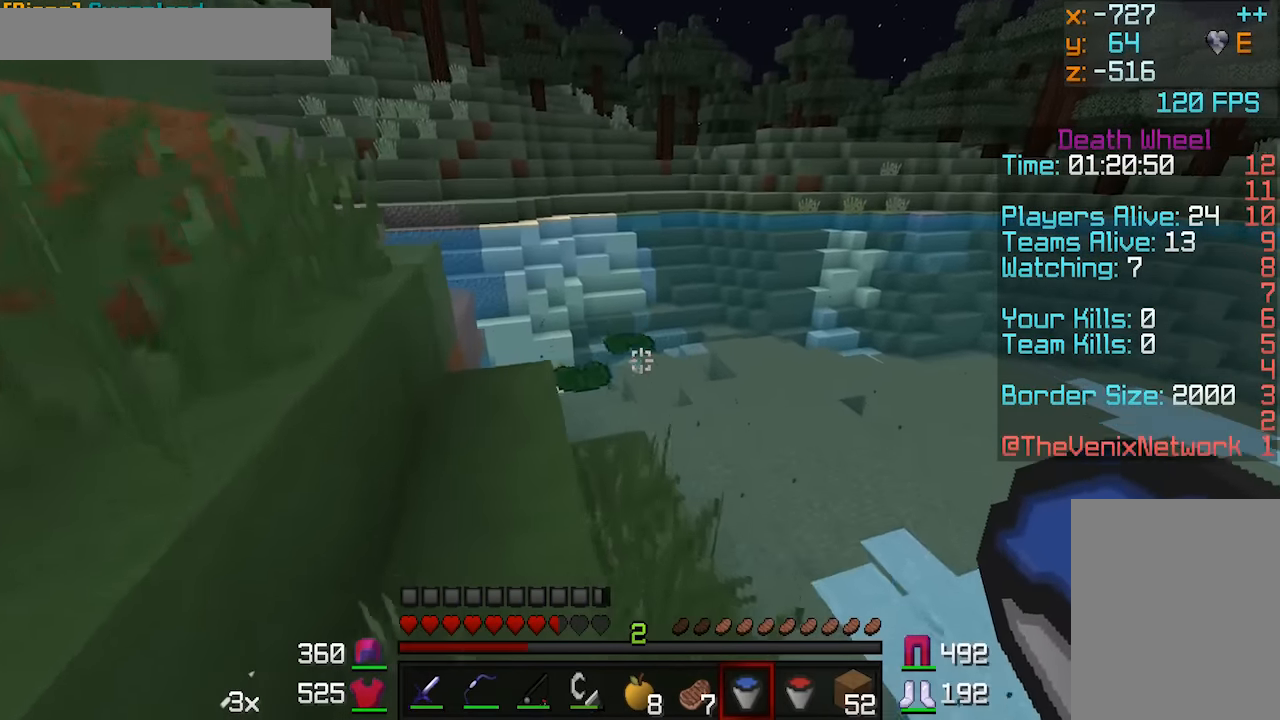
{"keys": ["w"], "mouse": [], "events": [[34, "a", "down"], [234, "a", "up"]]}
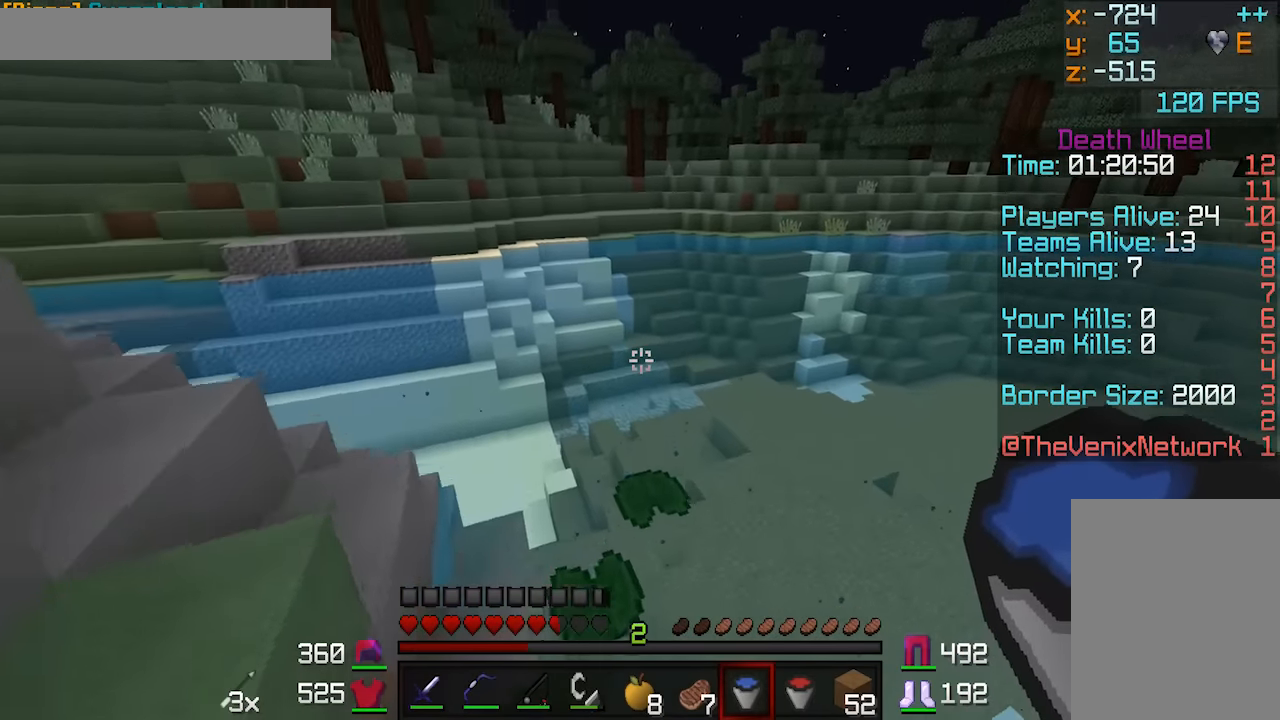
{"keys": ["w"], "mouse": [], "events": []}
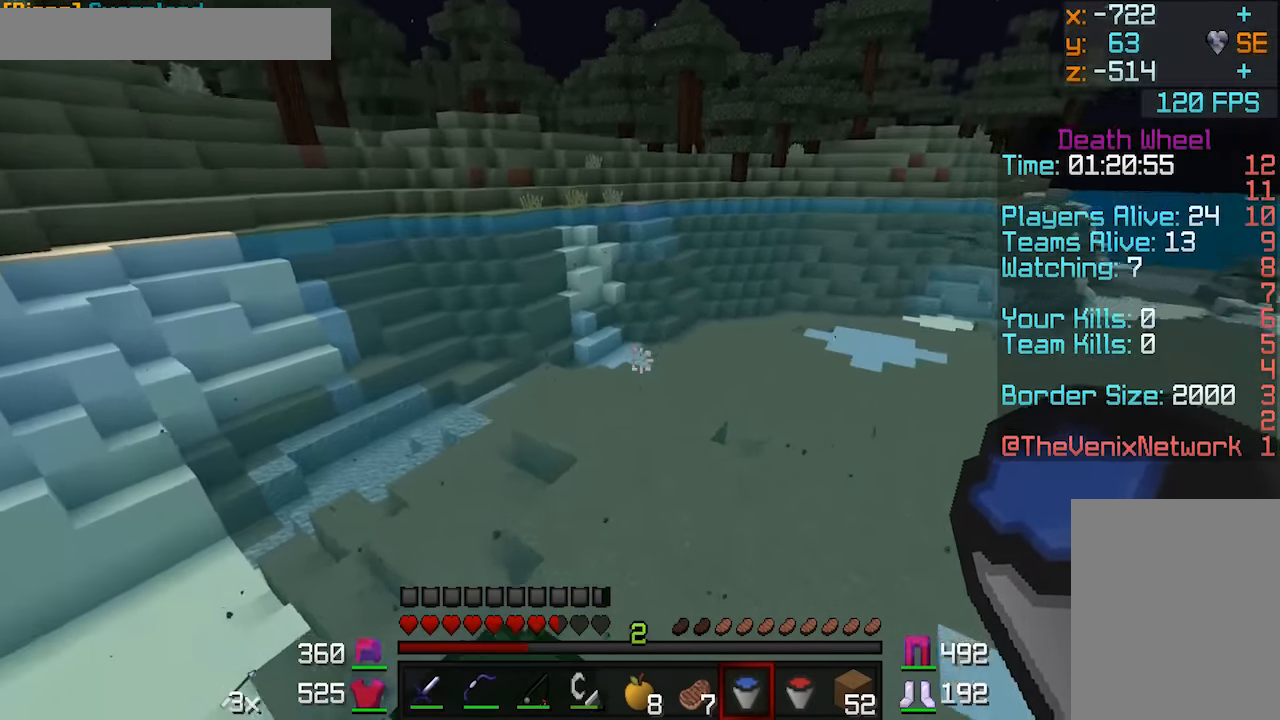
{"keys": [], "mouse": [], "events": [[384, "w", "up"]]}
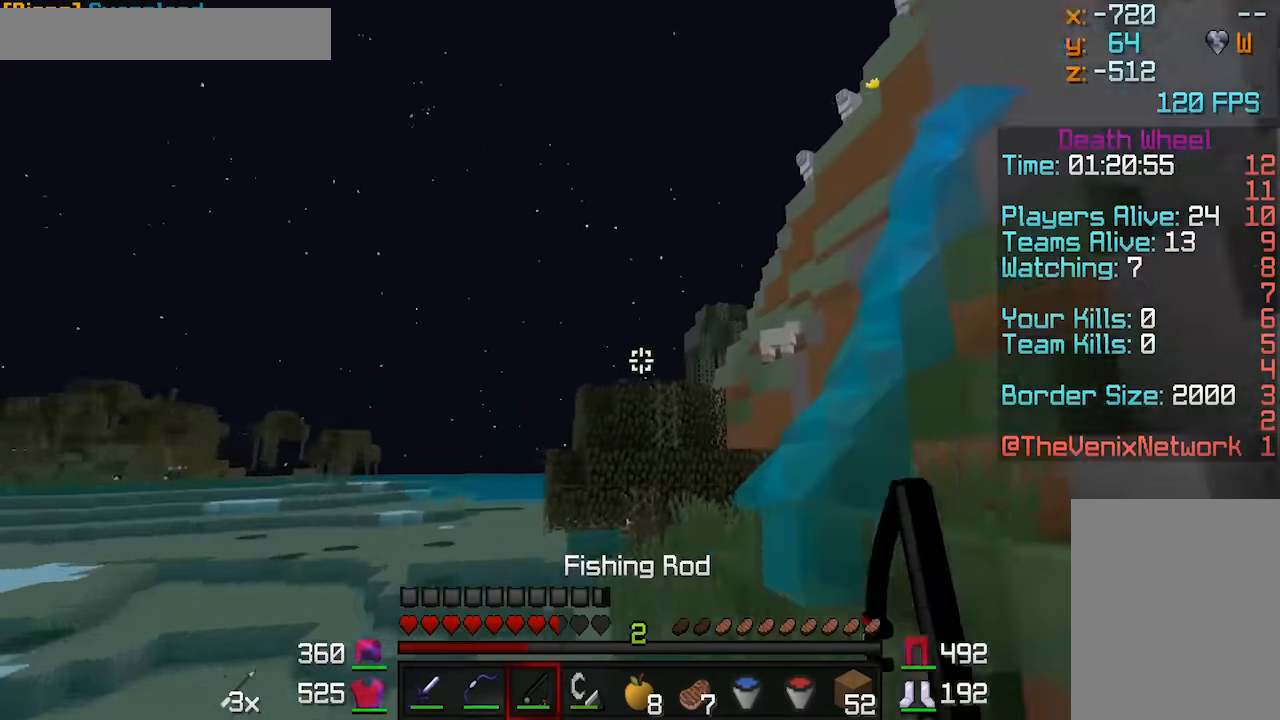
{"keys": ["s"], "mouse": [], "events": [[34, "s", "down"], [334, "mouse_right", "down"], [450, "mouse_right", "up"]]}
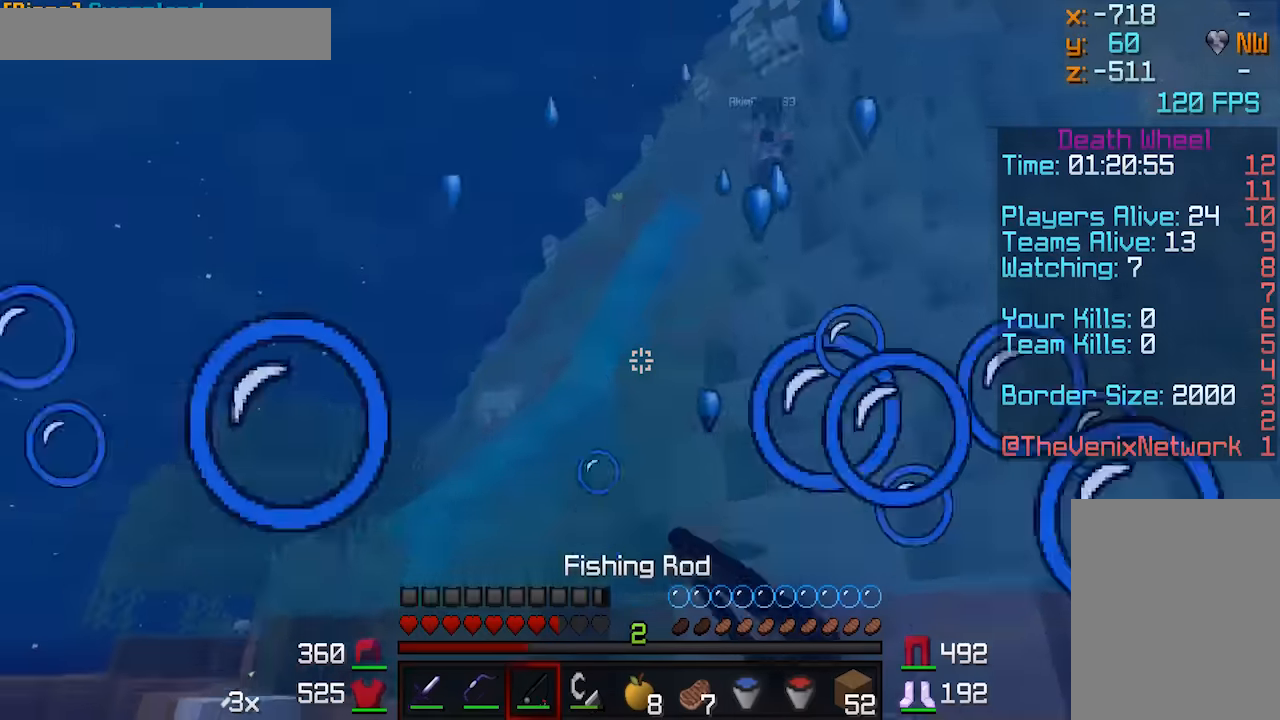
{"keys": ["s"], "mouse": [], "events": []}
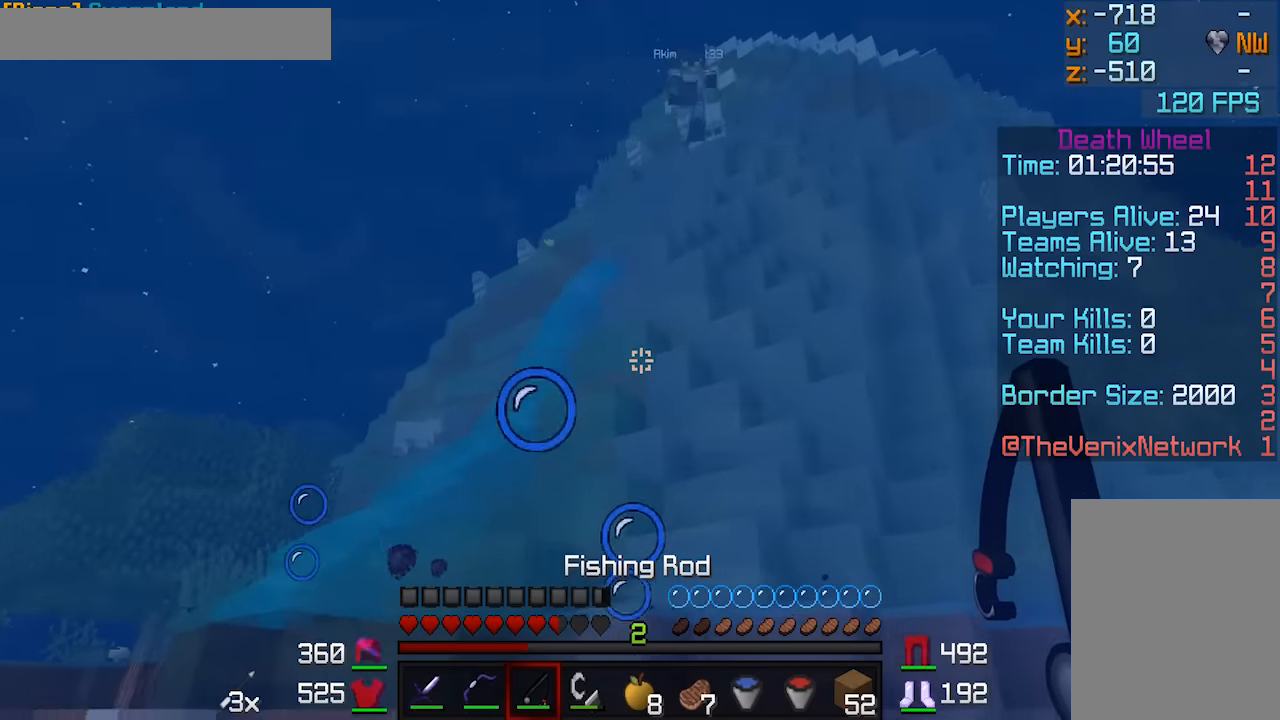
{"keys": ["s"], "mouse": [], "events": [[133, "mouse_right", "down"], [233, "mouse_right", "up"]]}
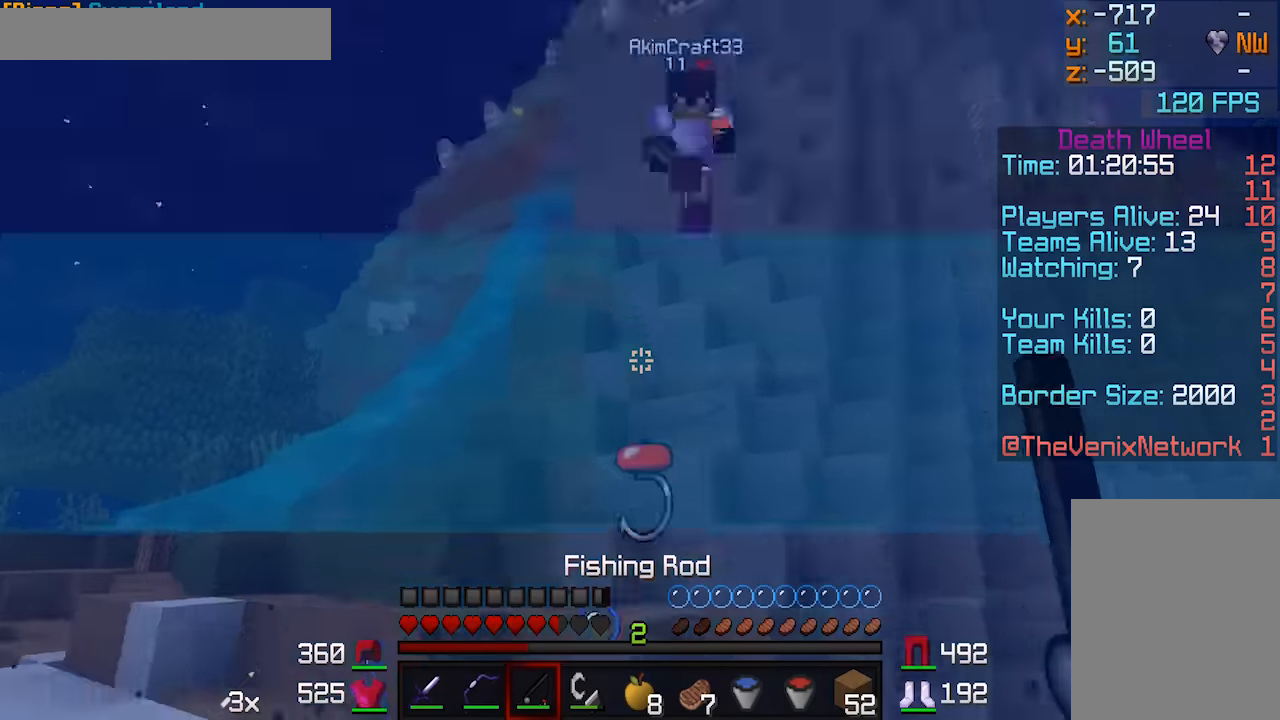
{"keys": ["s"], "mouse": [], "events": [[233, "mouse_right", "down"], [283, "mouse_right", "up"]]}
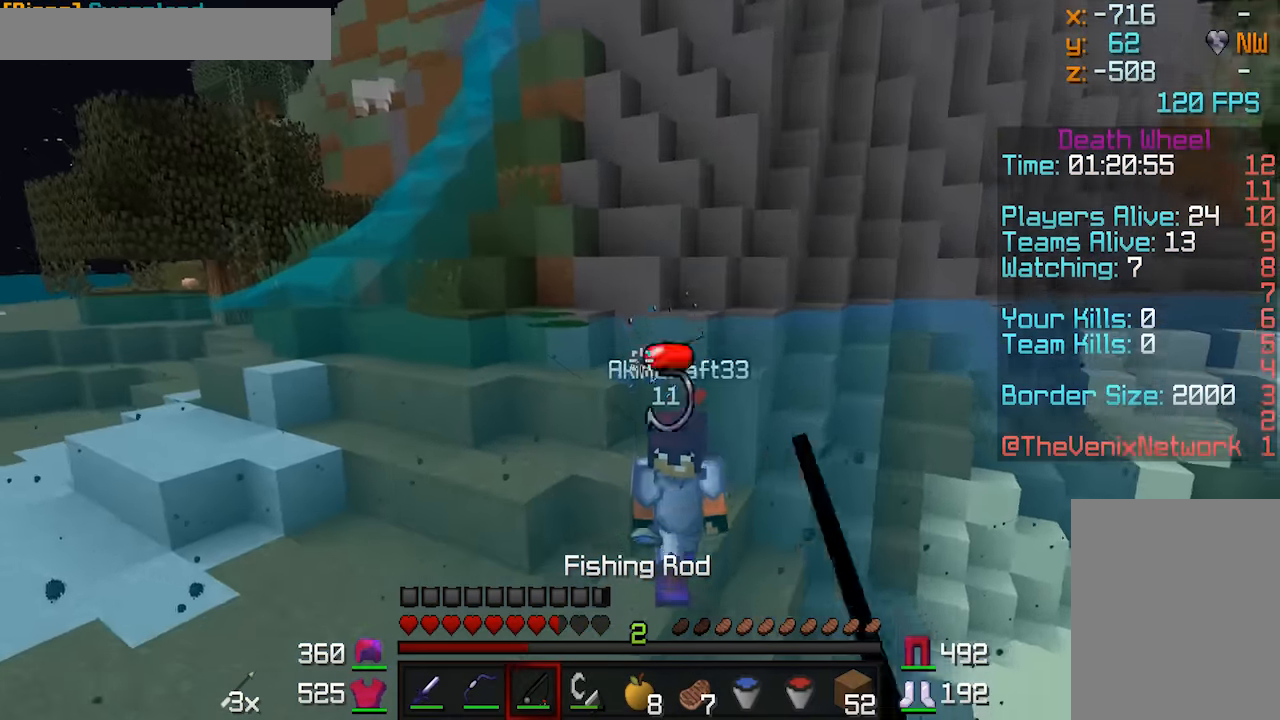
{"keys": ["s"], "mouse": [], "events": [[283, "mouse_right", "down"], [383, "mouse_right", "up"]]}
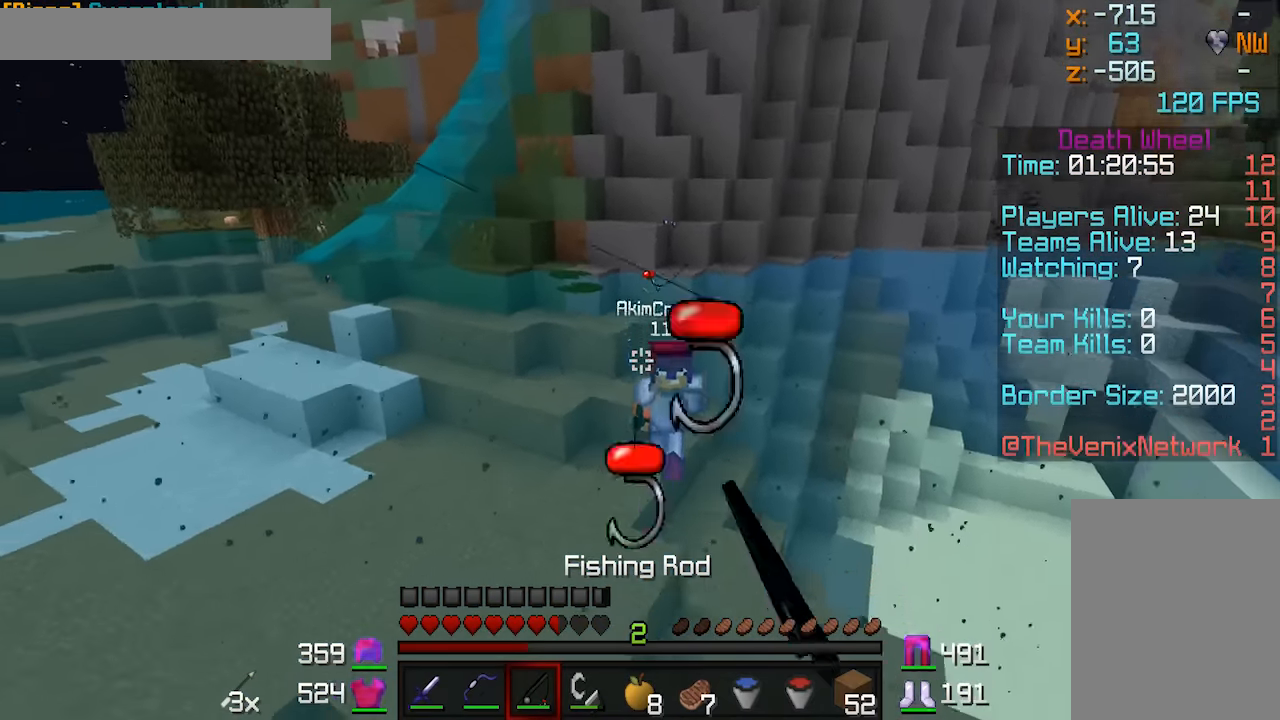
{"keys": ["s"], "mouse": ["right"], "events": [[500, "mouse_right", "down"]]}
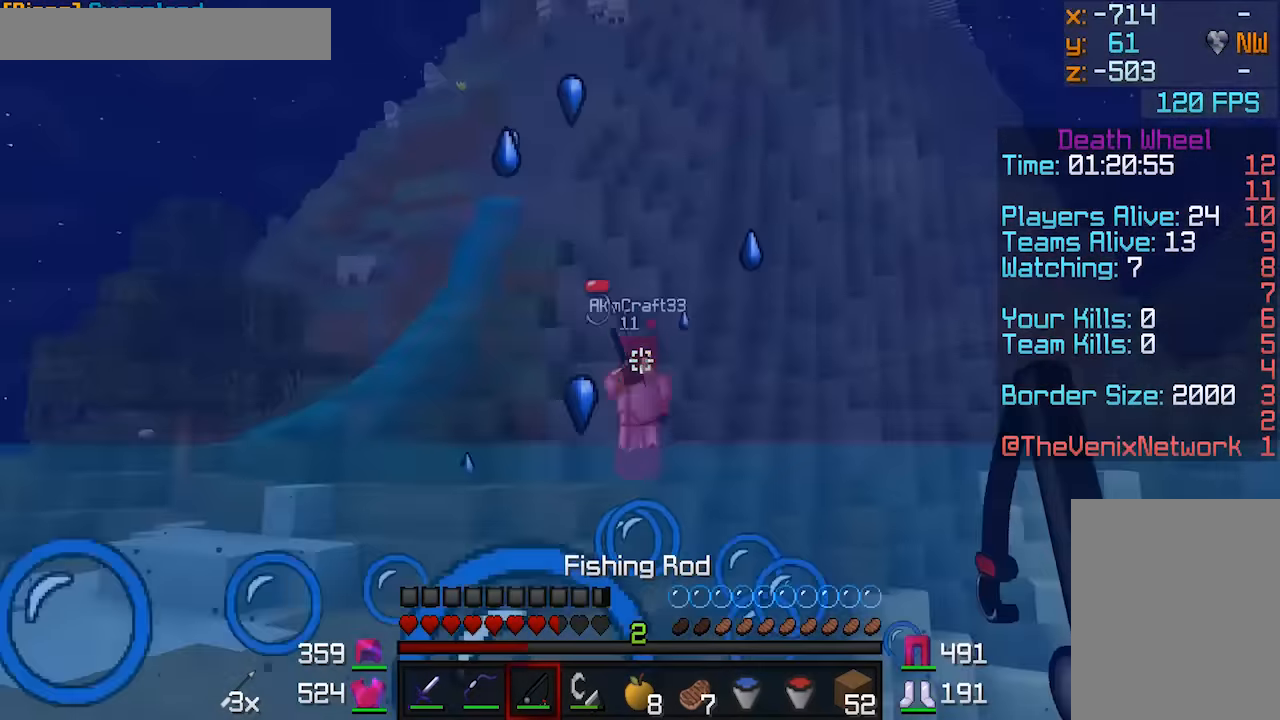
{"keys": ["s"], "mouse": [], "events": [[83, "mouse_right", "up"]]}
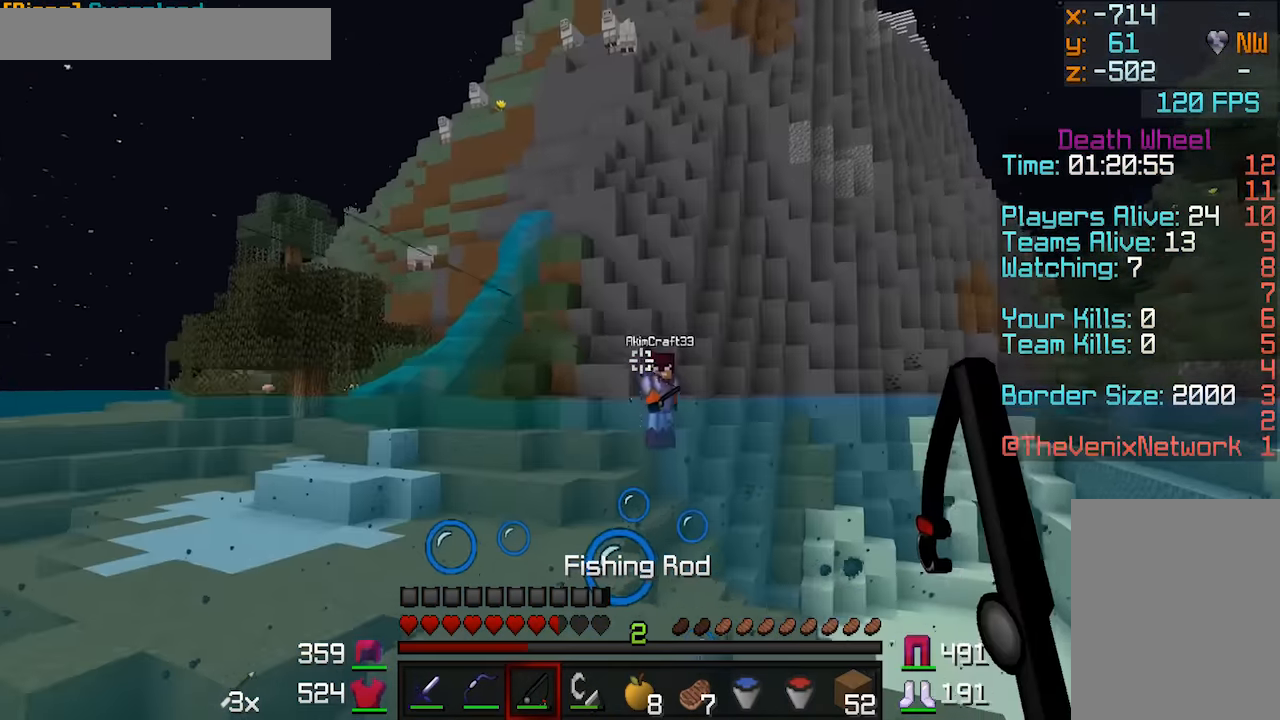
{"keys": ["s"], "mouse": [], "events": [[383, "mouse_right", "down"], [450, "mouse_right", "up"]]}
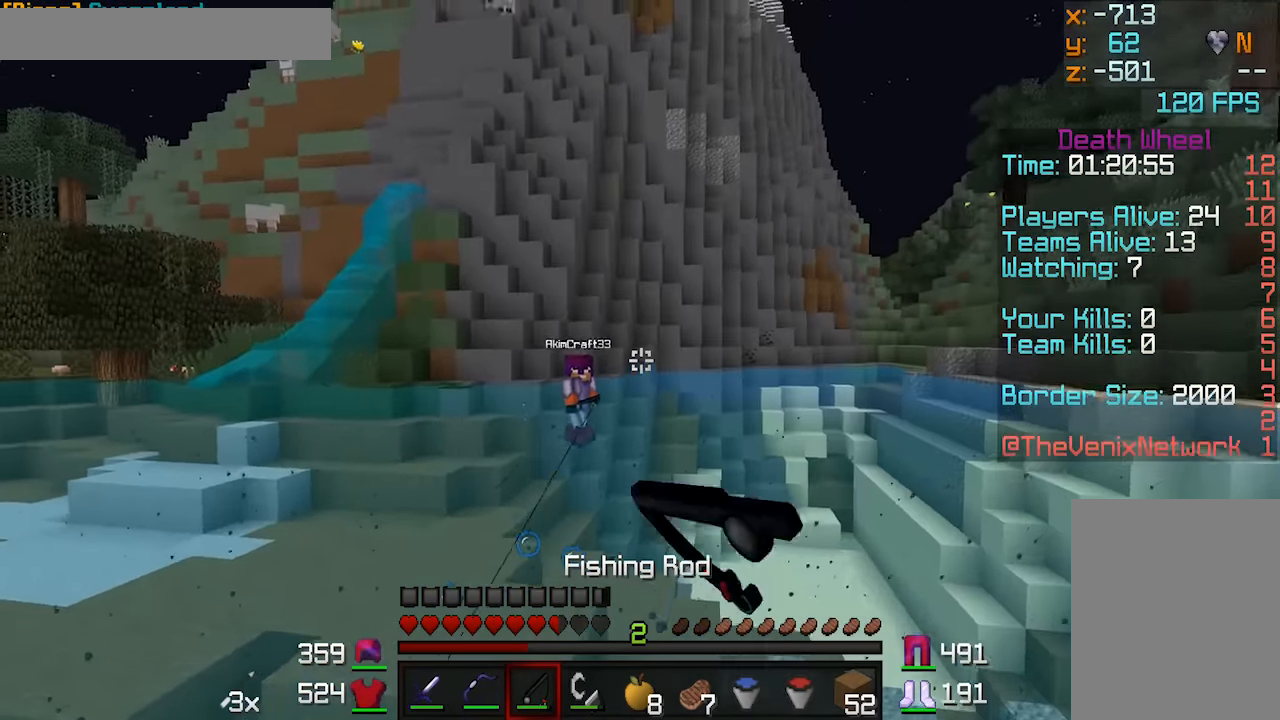
{"keys": ["s"], "mouse": [], "events": []}
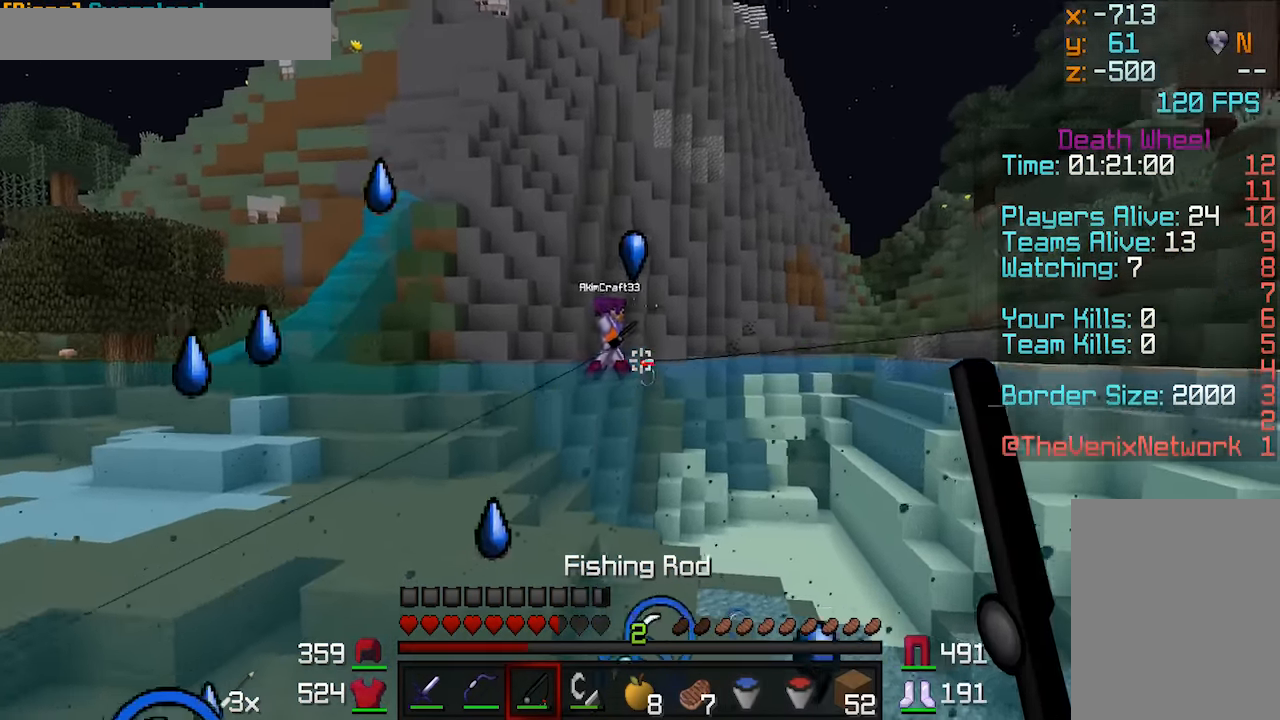
{"keys": ["s"], "mouse": [], "events": [[200, "mouse_right", "down"], [317, "mouse_right", "up"]]}
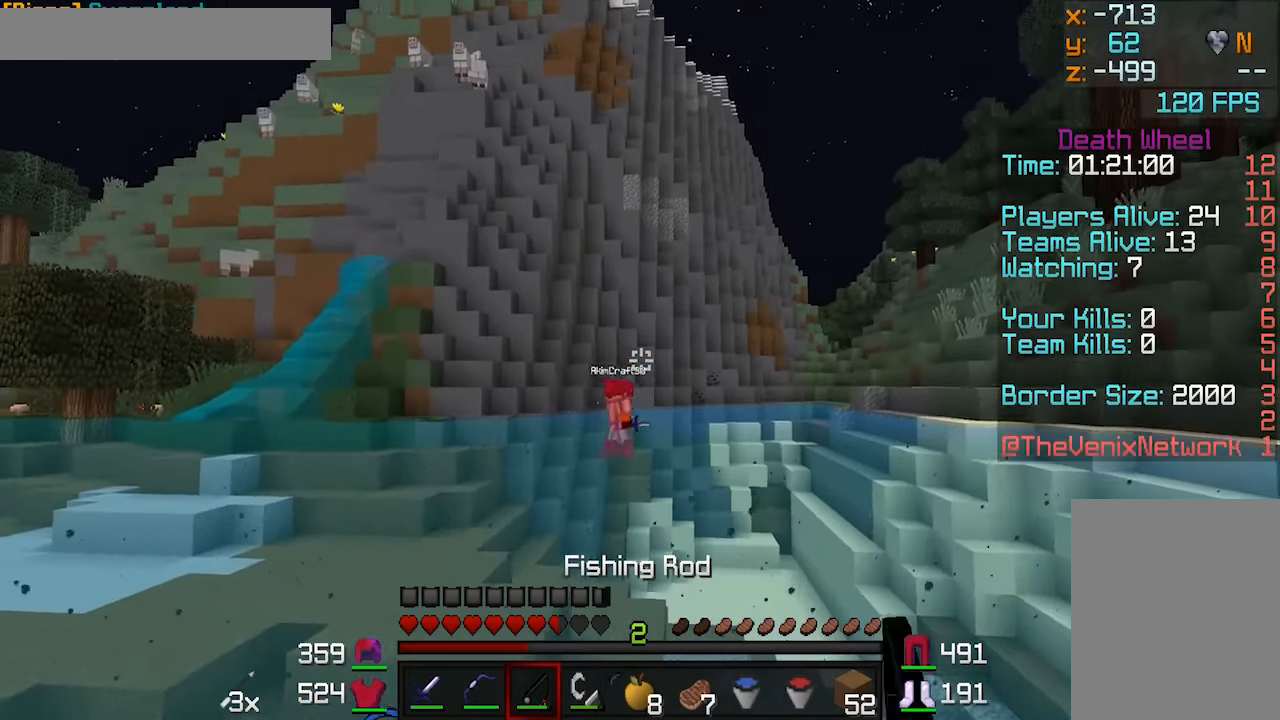
{"keys": ["d"], "mouse": [], "events": [[133, "d", "down"], [400, "s", "up"]]}
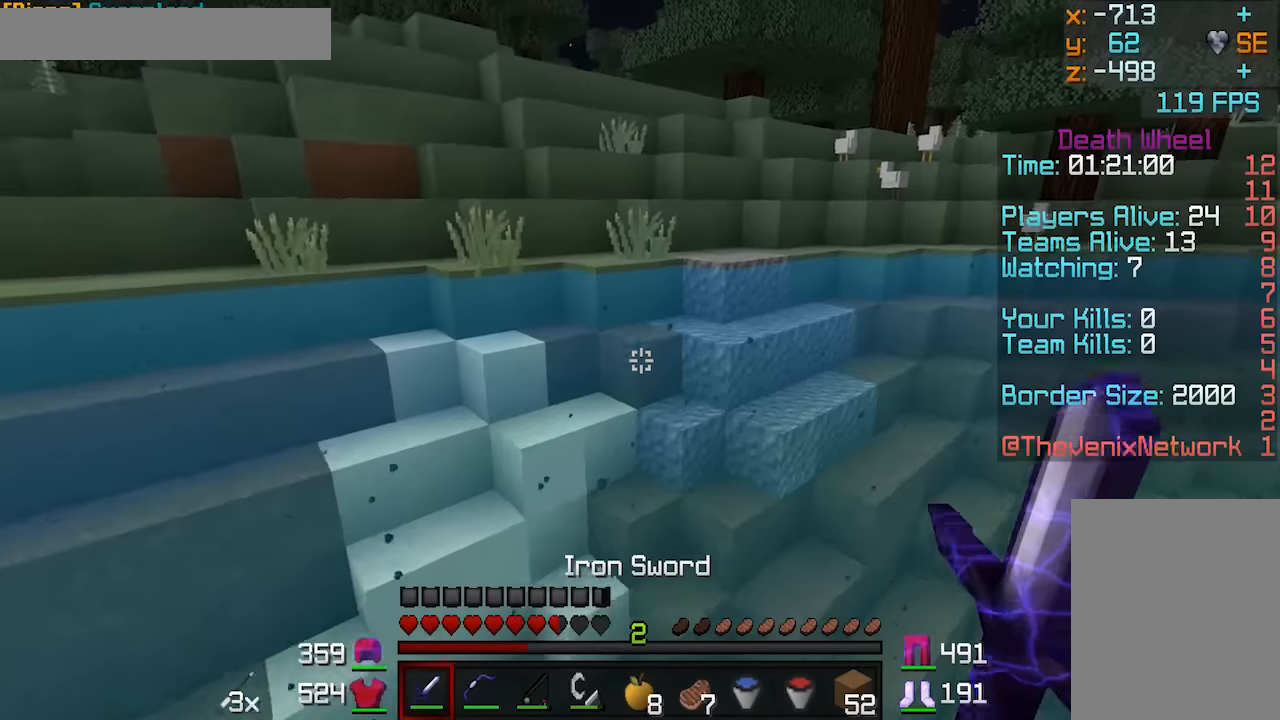
{"keys": ["a", "w"], "mouse": [], "events": [[150, "w", "down"], [250, "d", "up"], [384, "a", "down"]]}
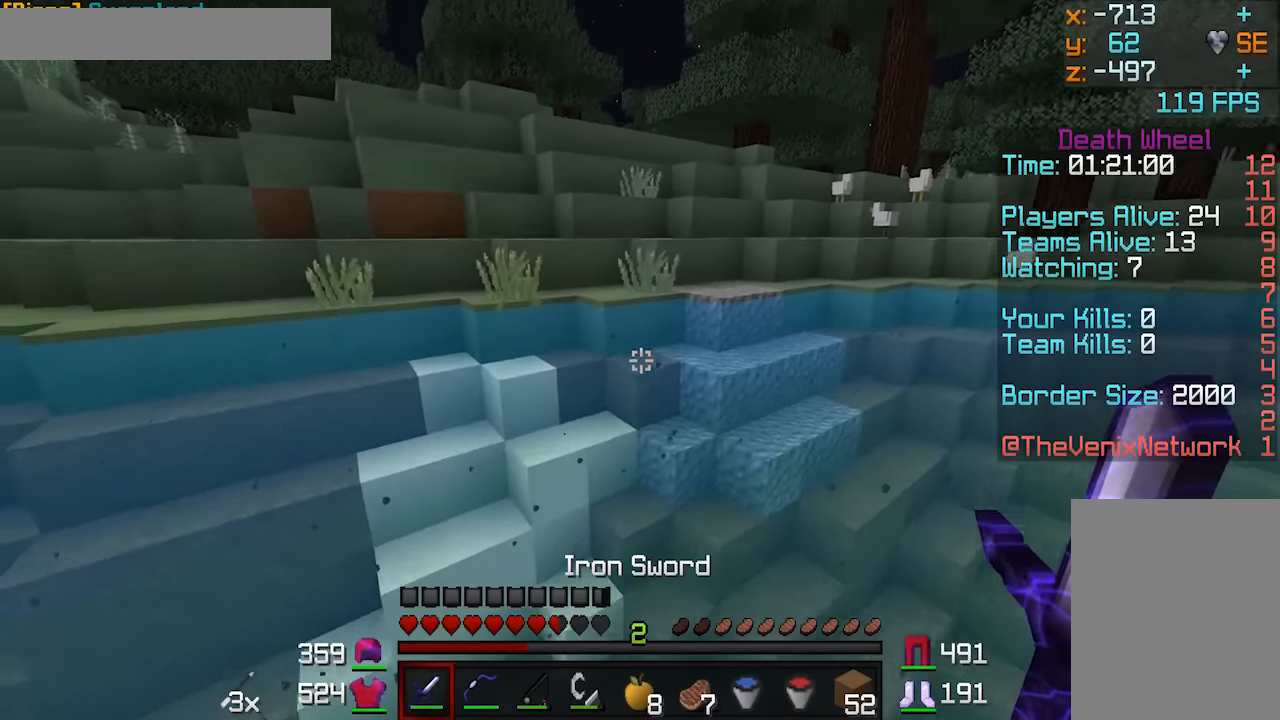
{"keys": ["w"], "mouse": [], "events": [[84, "a", "up"]]}
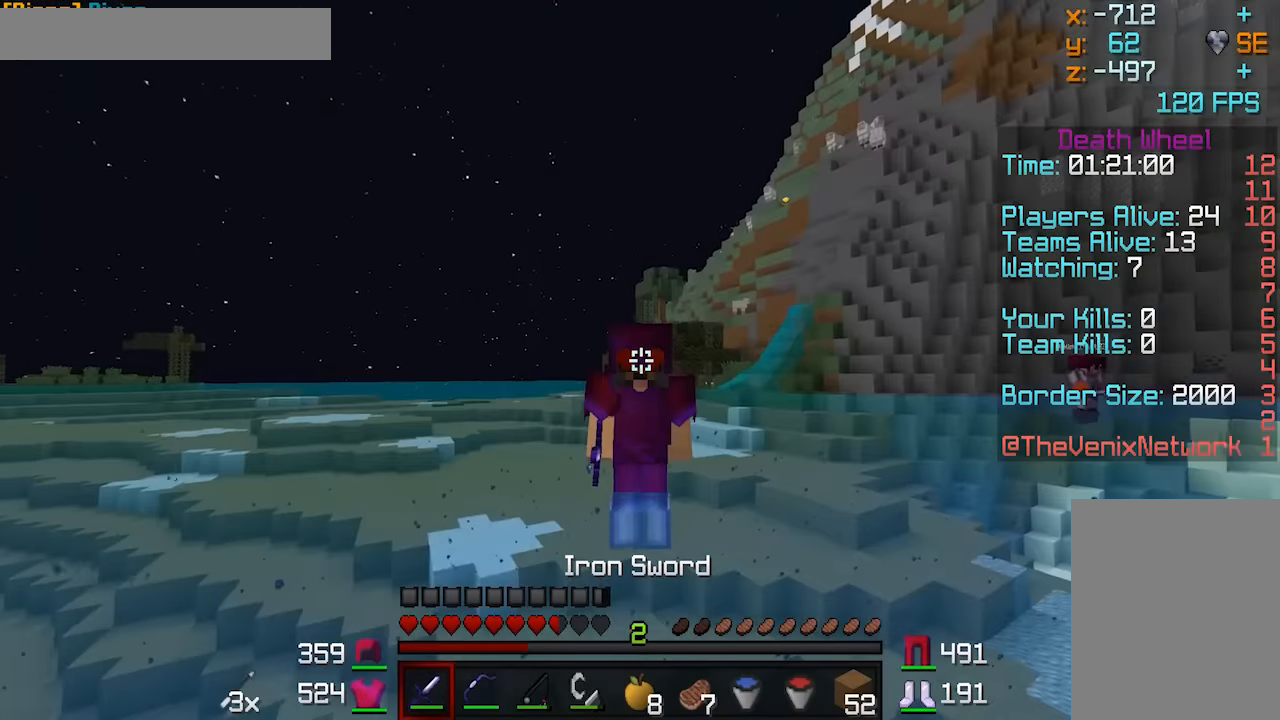
{"keys": ["w"], "mouse": [], "events": []}
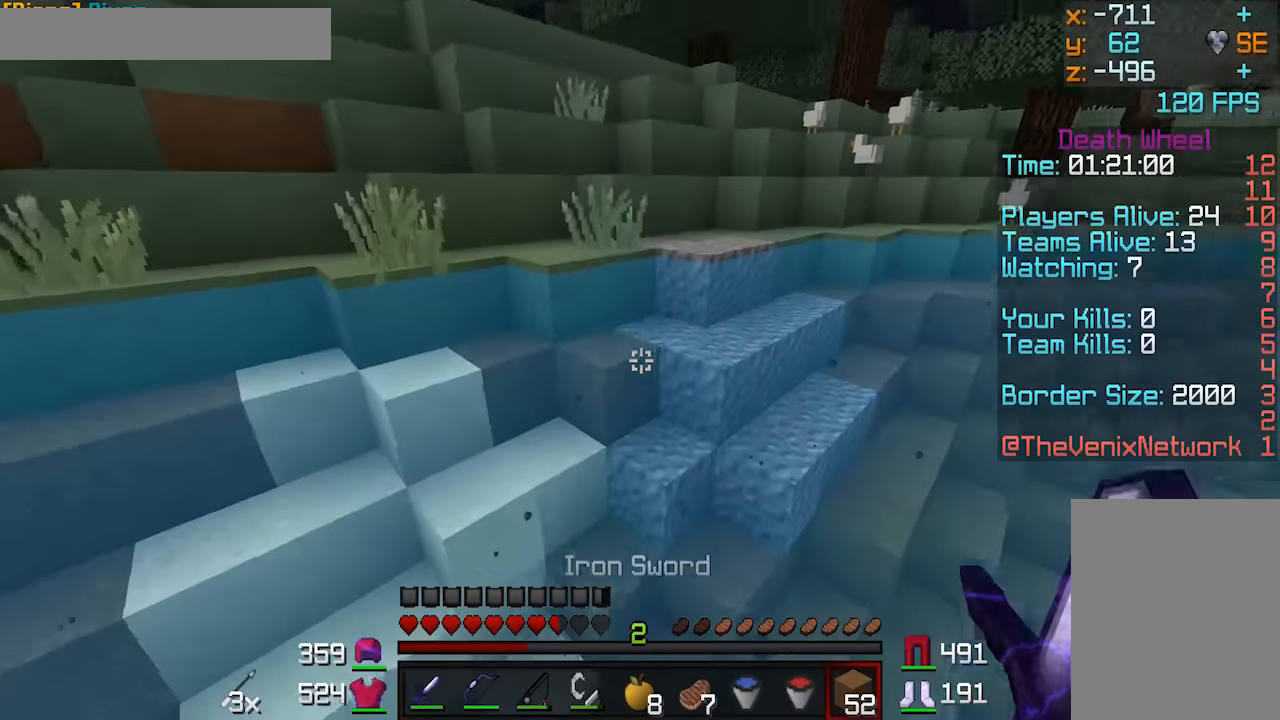
{"keys": ["w"], "mouse": ["right"], "events": [[84, "mouse_left", "down"], [184, "mouse_left", "up"], [234, "mouse_right", "down"], [284, "mouse_right", "up"], [334, "a", "down"], [400, "mouse_right", "down"], [434, "a", "up"], [434, "mouse_right", "up"], [500, "mouse_right", "down"]]}
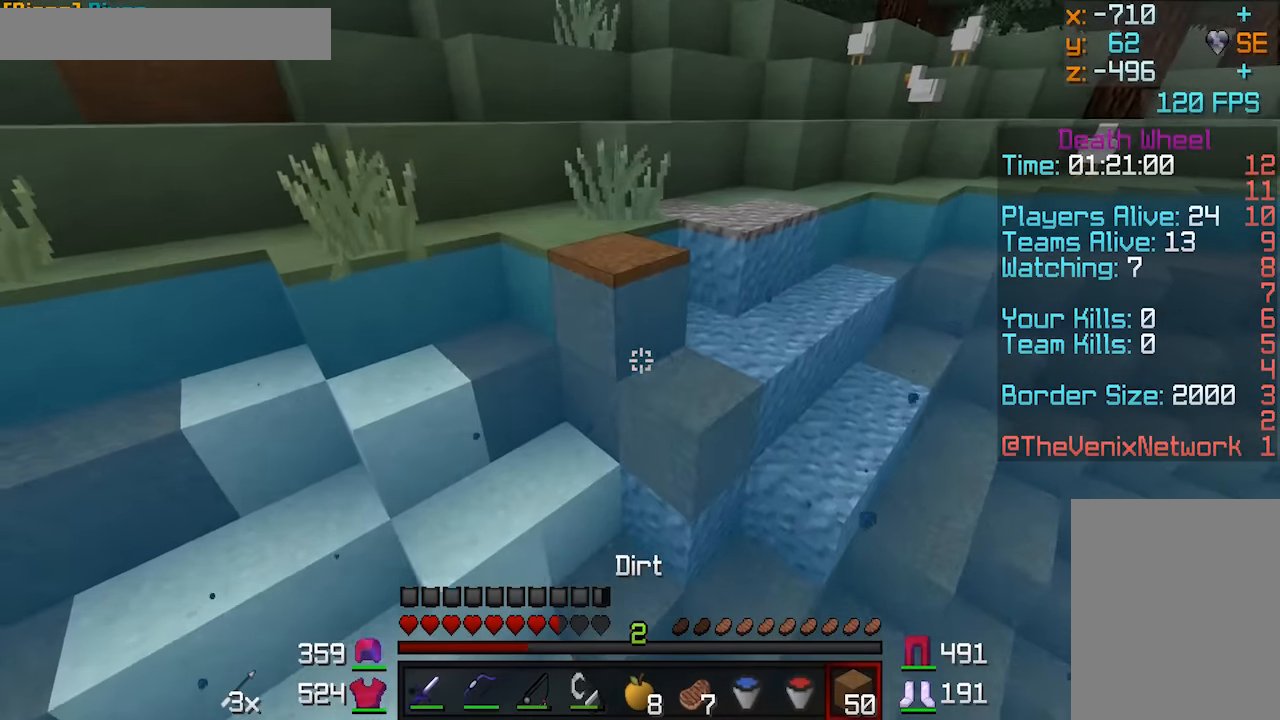
{"keys": ["w"], "mouse": [], "events": [[84, "mouse_right", "up"], [150, "mouse_right", "down"], [184, "mouse_right", "up"], [250, "mouse_right", "down"], [334, "mouse_right", "up"], [400, "mouse_right", "down"], [484, "mouse_right", "up"]]}
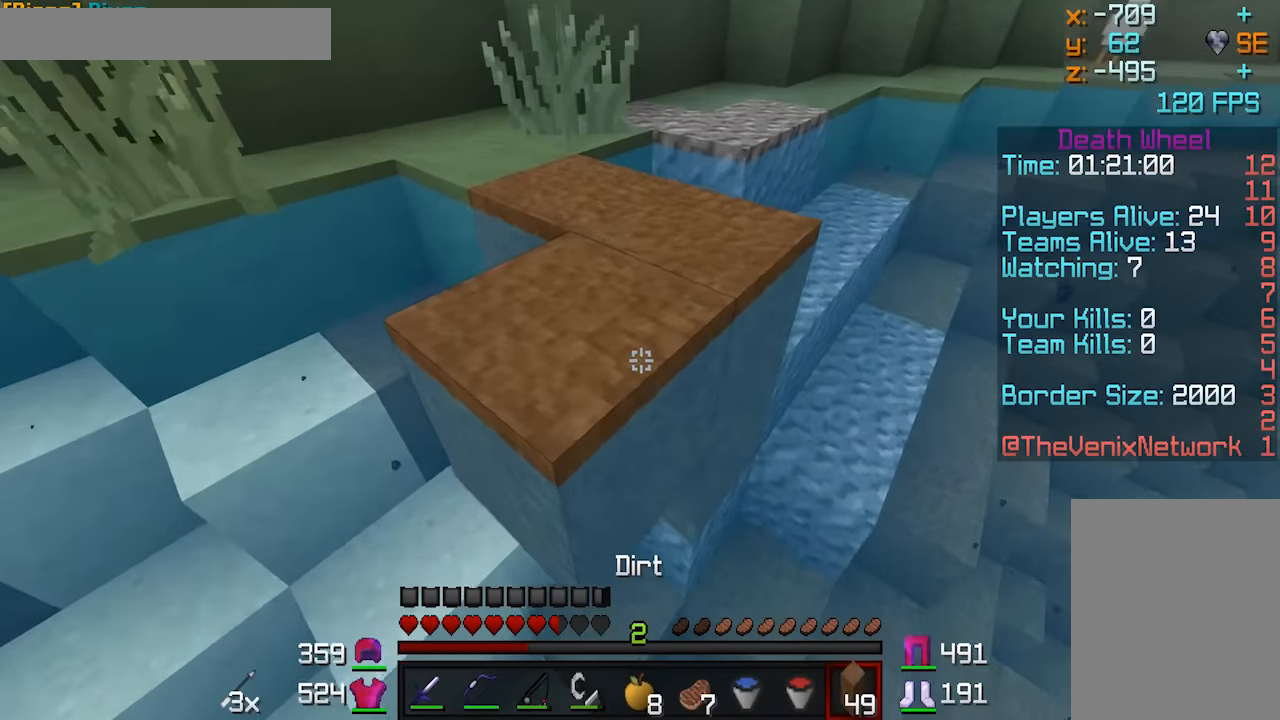
{"keys": ["w"], "mouse": [], "events": []}
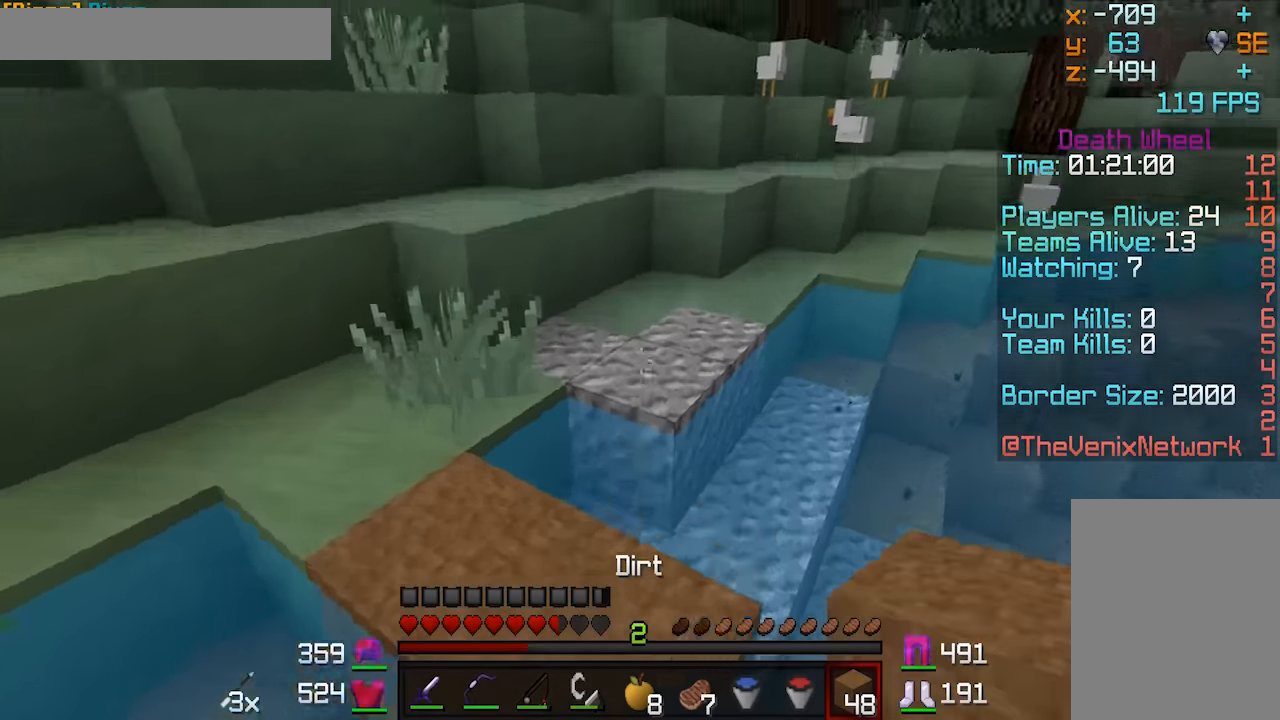
{"keys": [], "mouse": []}